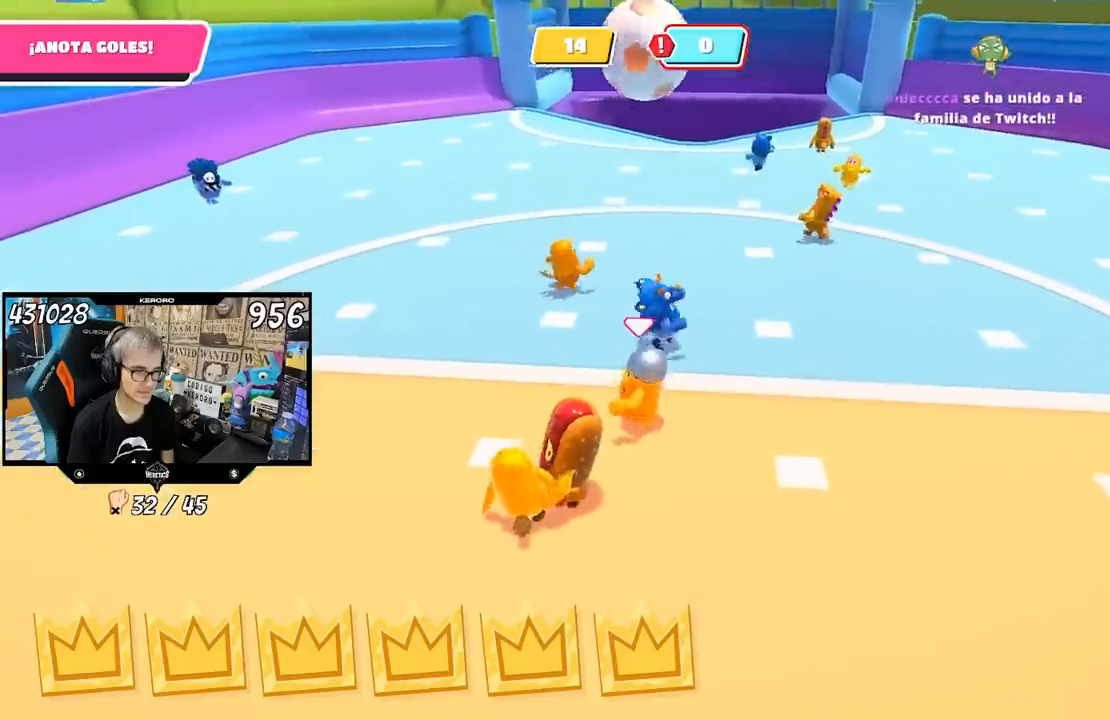
Gameplay with a controller (PlayStation layout); each line is a JSON object with the inputs held at the frame after it. "events" lists button and stick changes between this image and that frame as [ms after this image, input, new state], when the widget could be followed in between. Not read: L1.
{"buttons": [], "left_stick": "center", "right_stick": "center", "events": [[100, "left_stick", "center"], [150, "left_stick", "right"], [333, "left_stick", "down-right"], [467, "left_stick", "center"]]}
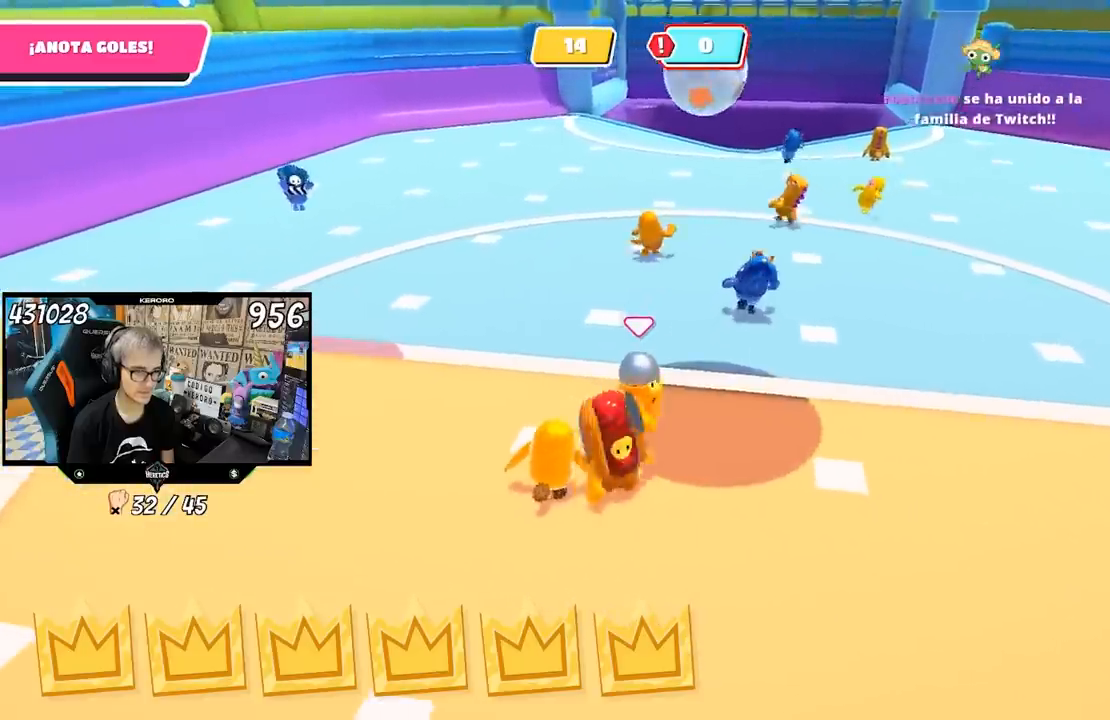
{"buttons": [], "left_stick": "center", "right_stick": "center", "events": [[33, "left_stick", "right"], [100, "left_stick", "down-right"], [467, "left_stick", "center"]]}
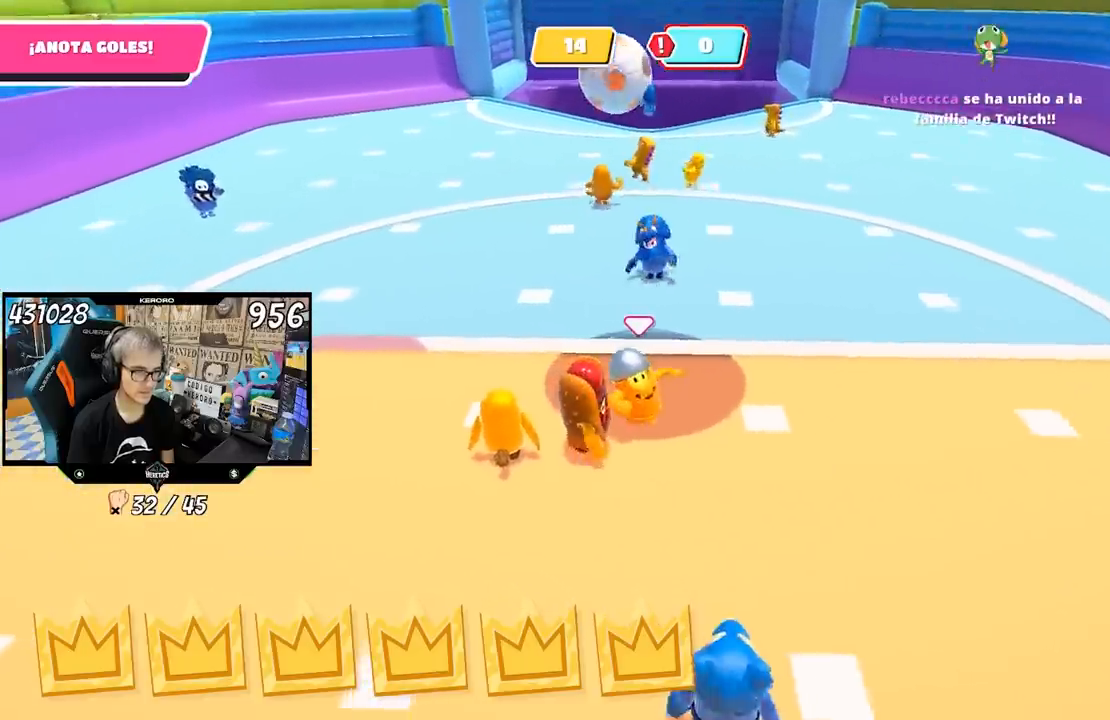
{"buttons": [], "left_stick": "up", "right_stick": "center", "events": [[133, "left_stick", "up"], [233, "CROSS", "down"], [500, "CROSS", "up"]]}
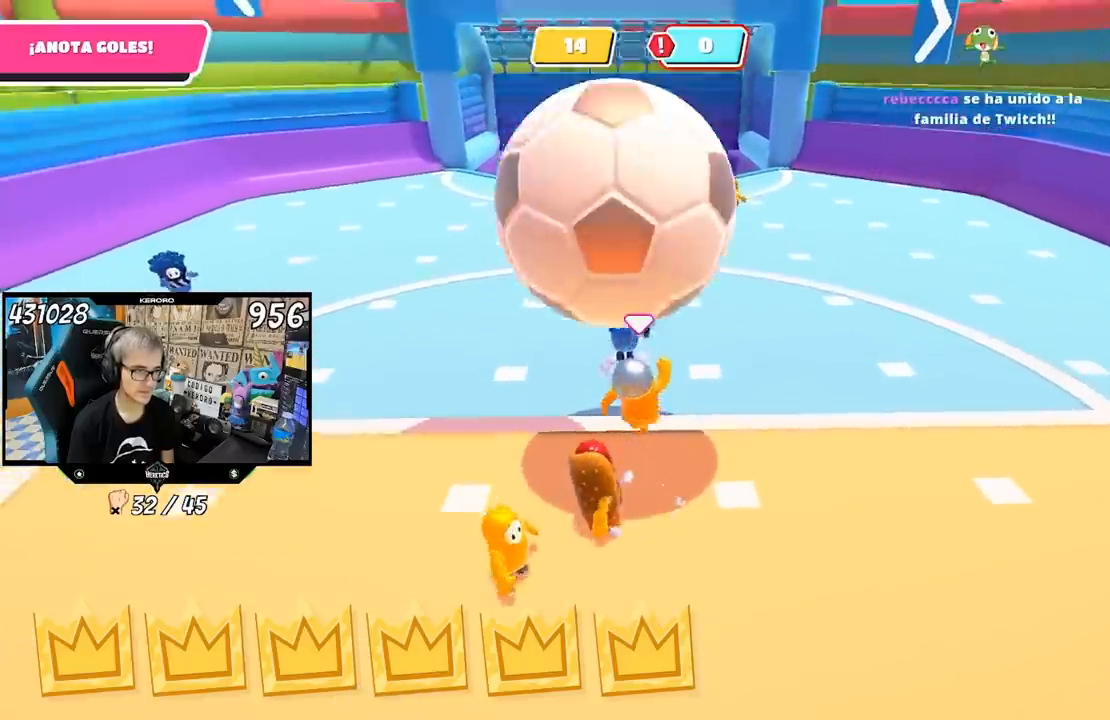
{"buttons": [], "left_stick": "left", "right_stick": "center", "events": [[167, "right_stick", "up"], [233, "right_stick", "center"], [433, "left_stick", "left"]]}
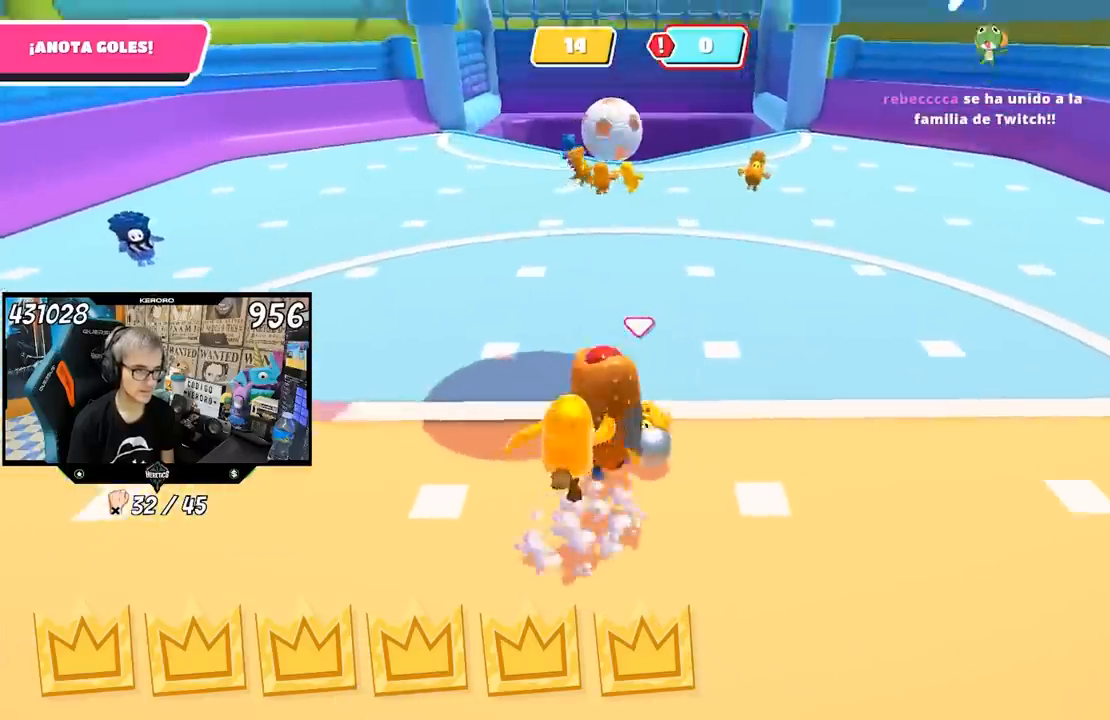
{"buttons": [], "left_stick": "down-left", "right_stick": "center", "events": [[33, "right_stick", "up-right"], [100, "right_stick", "center"], [133, "left_stick", "down"], [300, "left_stick", "left"], [500, "left_stick", "down-left"]]}
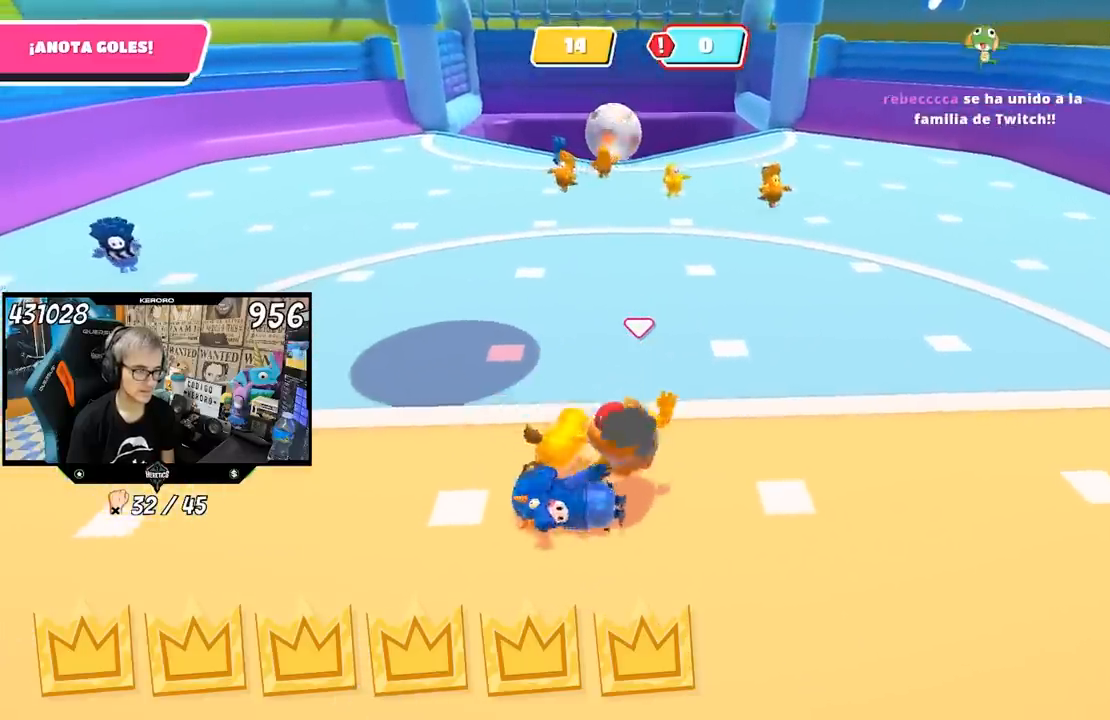
{"buttons": [], "left_stick": "left", "right_stick": "center", "events": [[100, "left_stick", "left"]]}
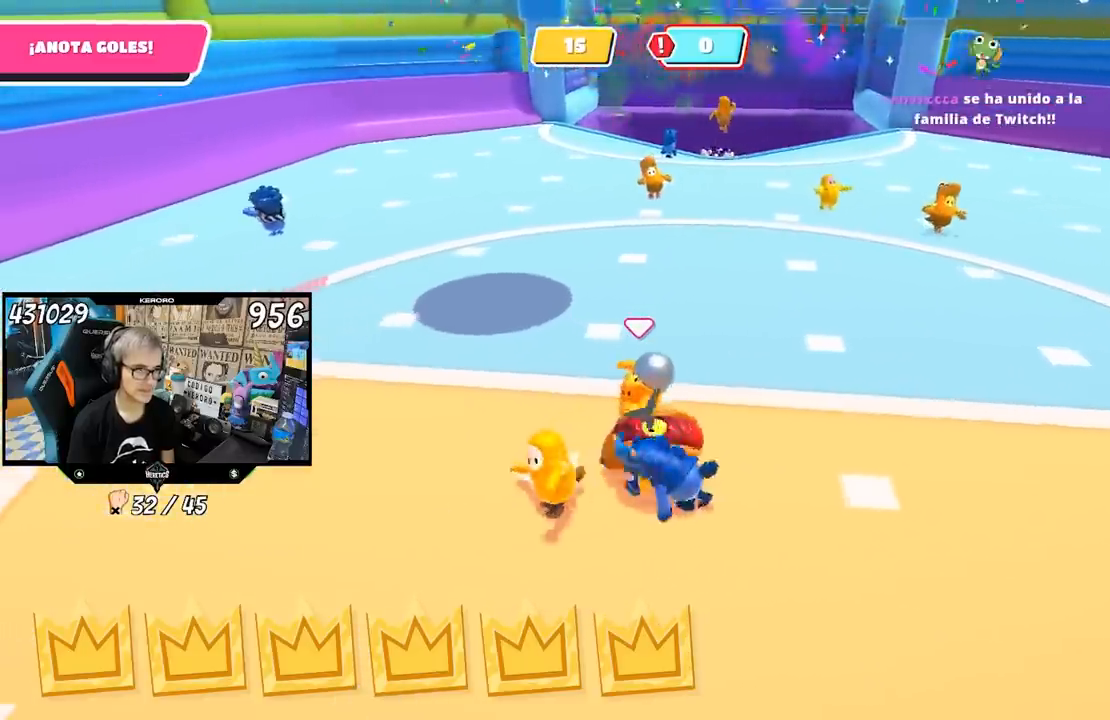
{"buttons": [], "left_stick": "down-right", "right_stick": "down-right", "events": [[267, "left_stick", "down-right"], [317, "right_stick", "down-right"]]}
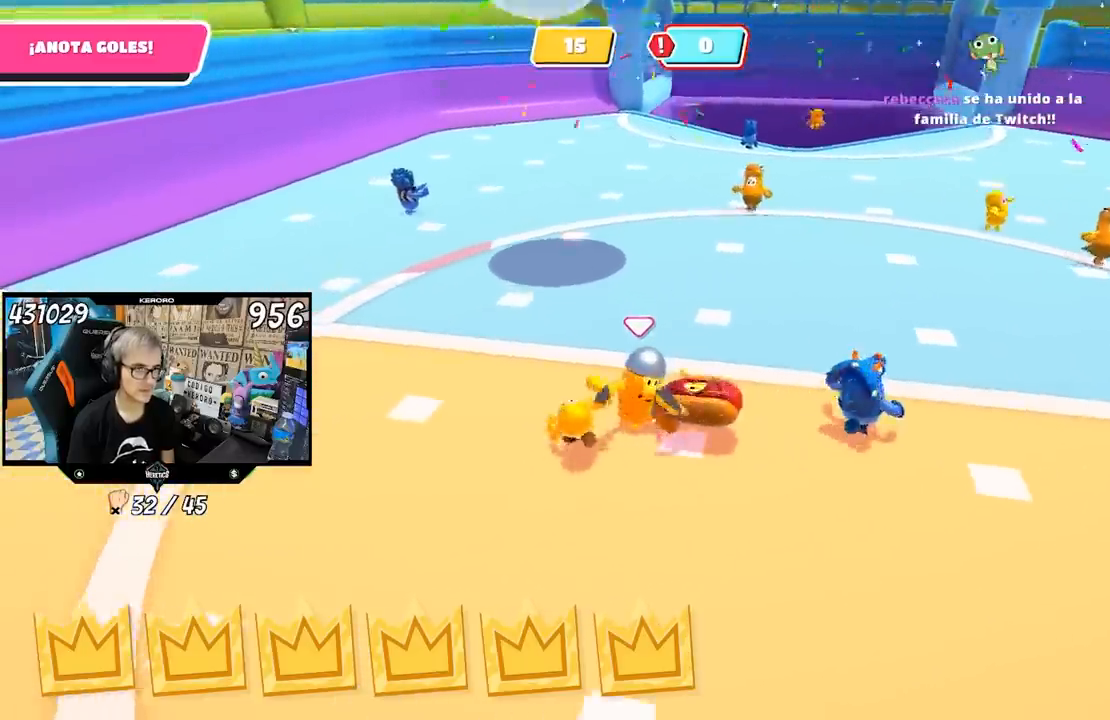
{"buttons": [], "left_stick": "right", "right_stick": "center", "events": [[67, "left_stick", "right"], [67, "right_stick", "center"]]}
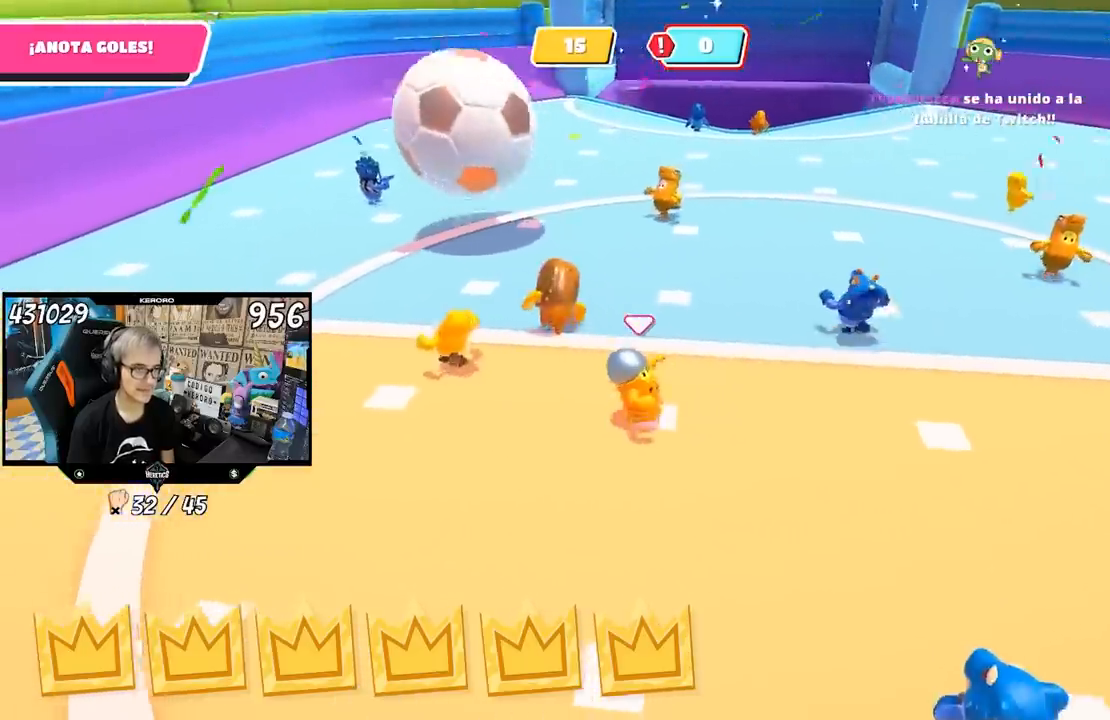
{"buttons": [], "left_stick": "up", "right_stick": "center", "events": [[233, "left_stick", "up-right"], [333, "left_stick", "up"]]}
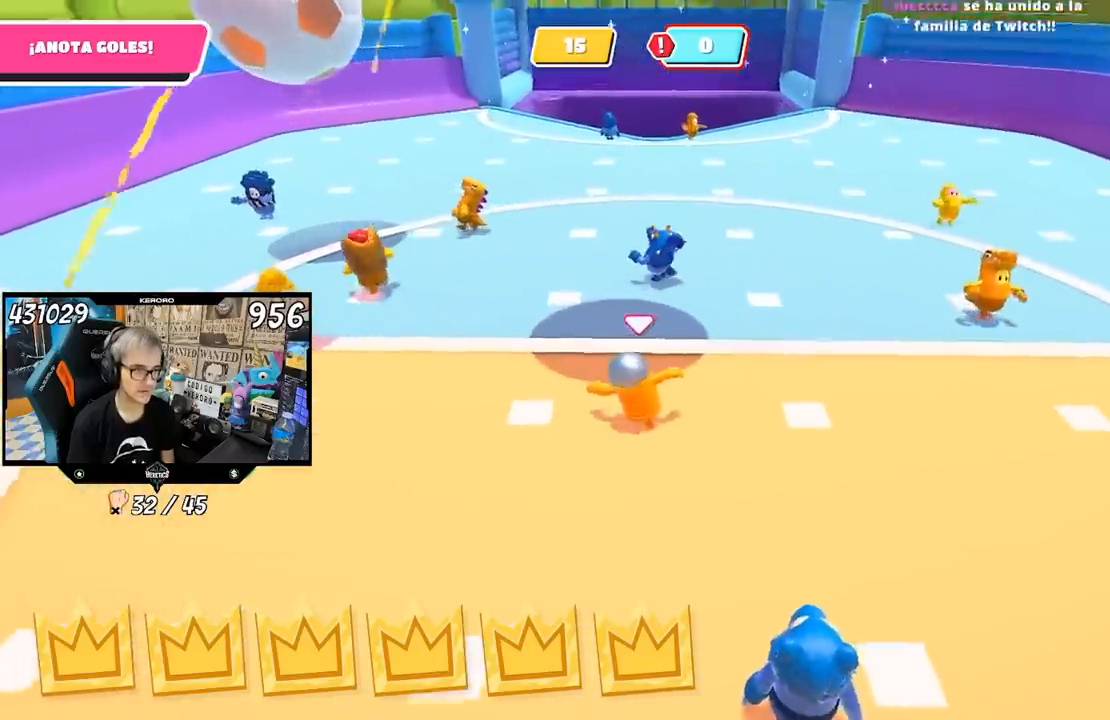
{"buttons": [], "left_stick": "right", "right_stick": "center", "events": [[33, "left_stick", "up-left"], [333, "left_stick", "center"], [400, "left_stick", "down-right"], [467, "left_stick", "right"]]}
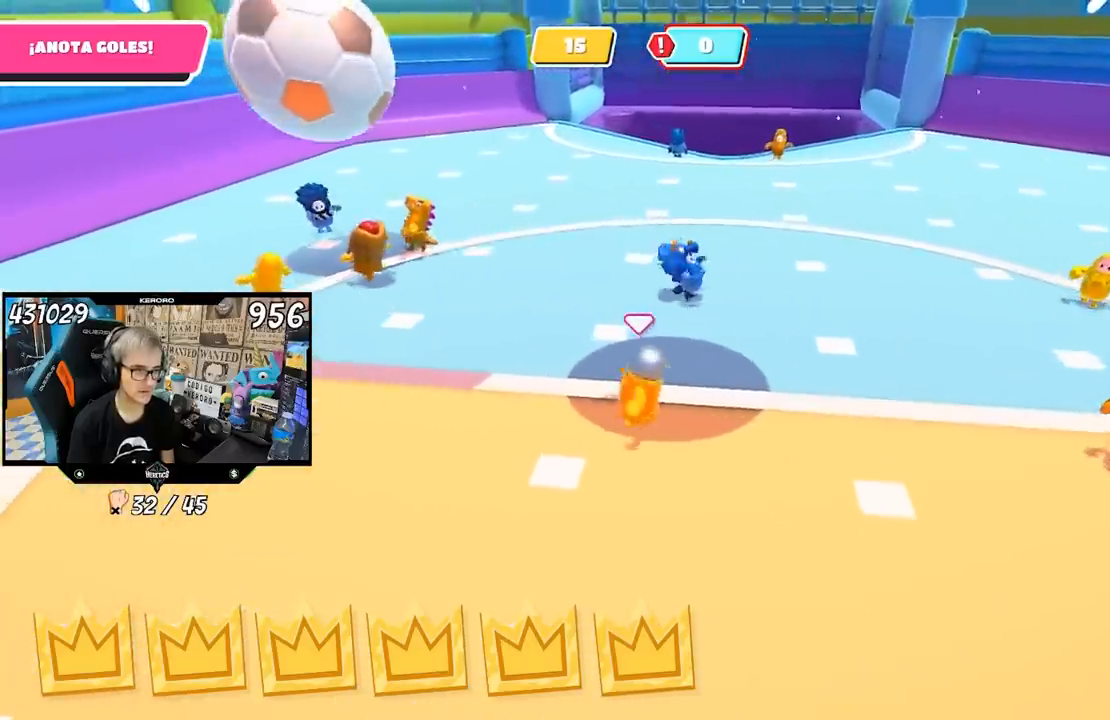
{"buttons": [], "left_stick": "up", "right_stick": "up", "events": [[33, "CROSS", "down"], [133, "left_stick", "up"], [333, "CROSS", "up"], [467, "right_stick", "up"]]}
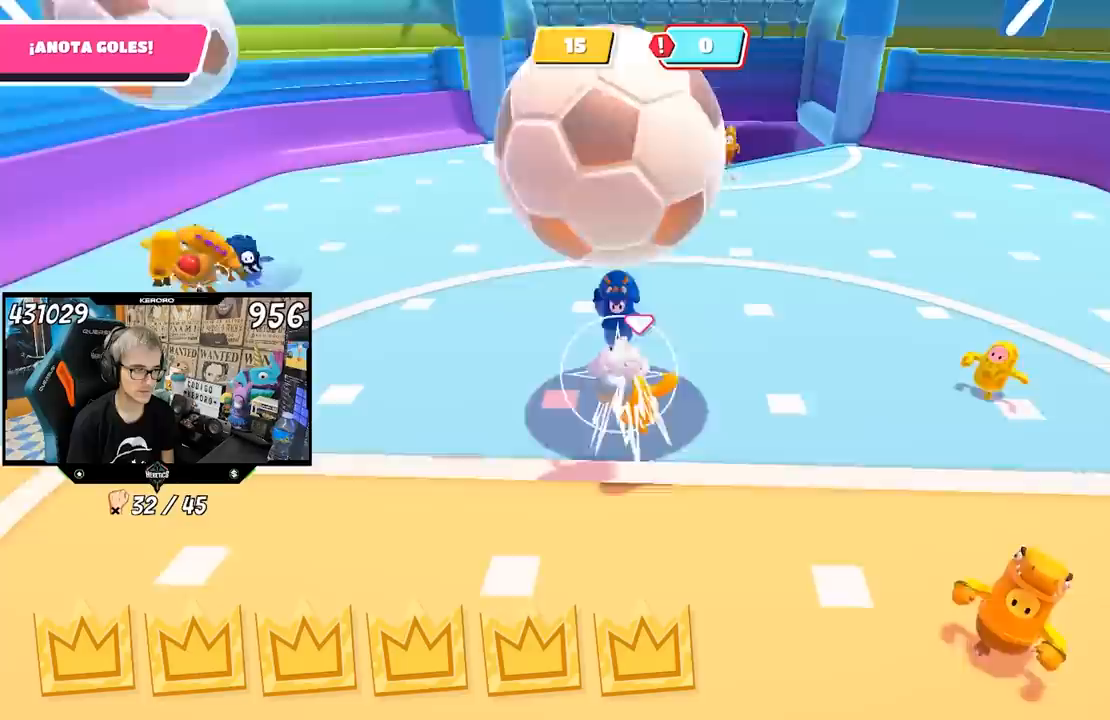
{"buttons": [], "left_stick": "down-left", "right_stick": "center", "events": [[167, "right_stick", "center"], [200, "left_stick", "center"], [300, "left_stick", "down-left"]]}
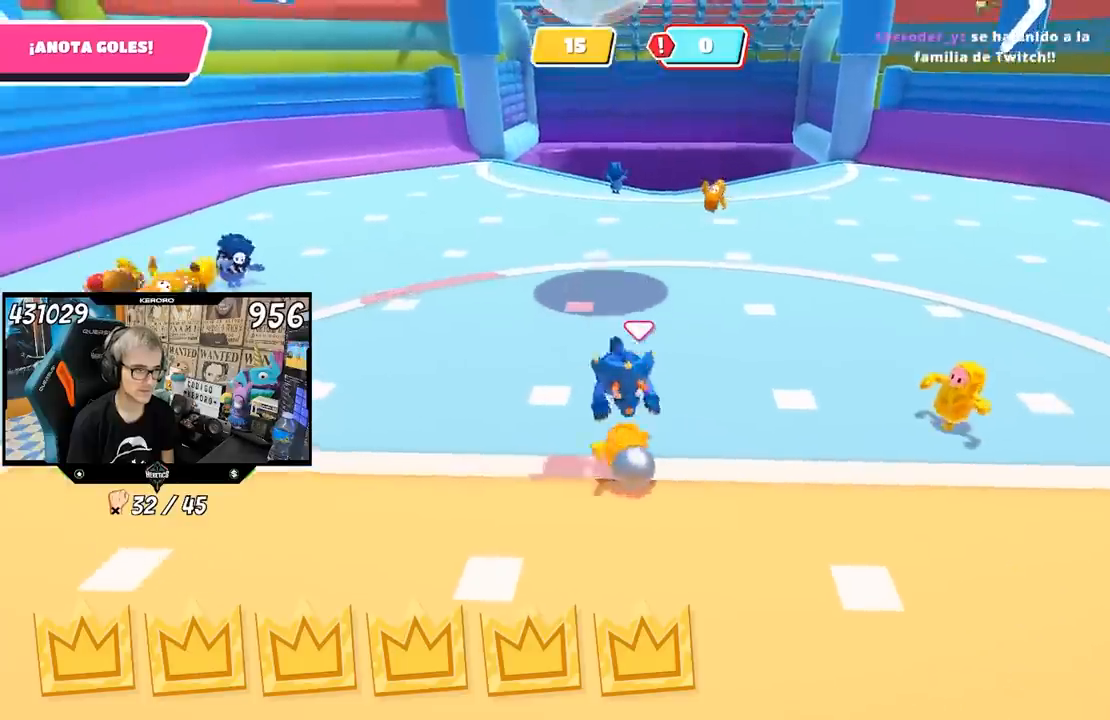
{"buttons": [], "left_stick": "left", "right_stick": "center", "events": [[67, "left_stick", "left"]]}
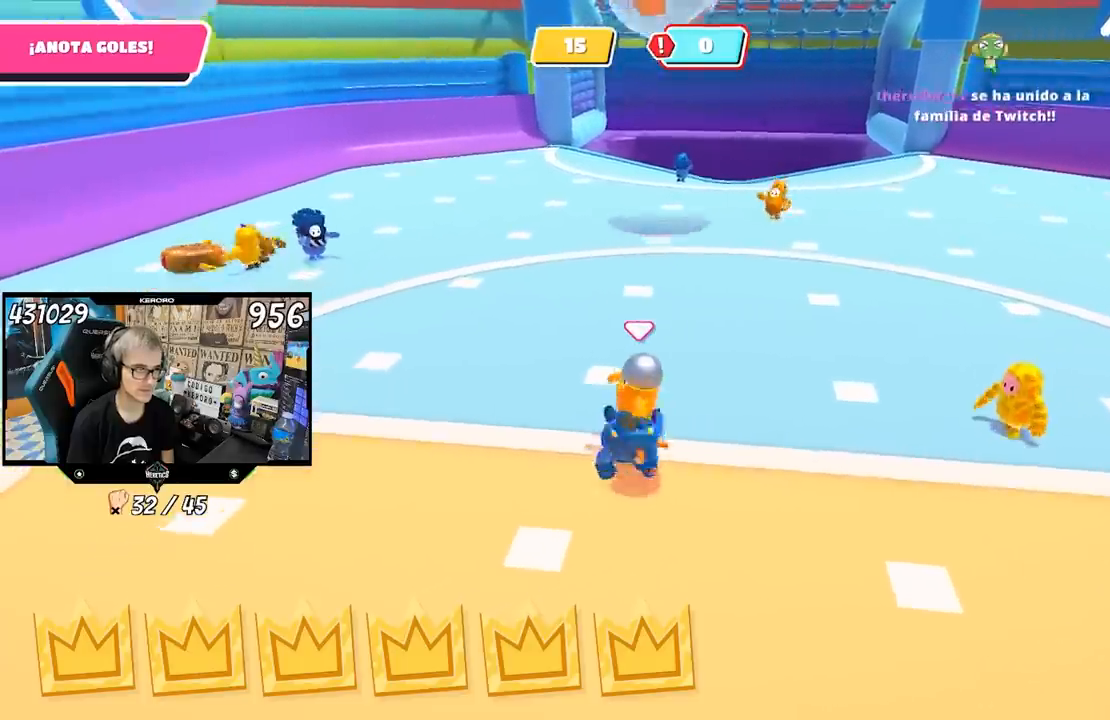
{"buttons": [], "left_stick": "up", "right_stick": "center", "events": [[467, "left_stick", "up"]]}
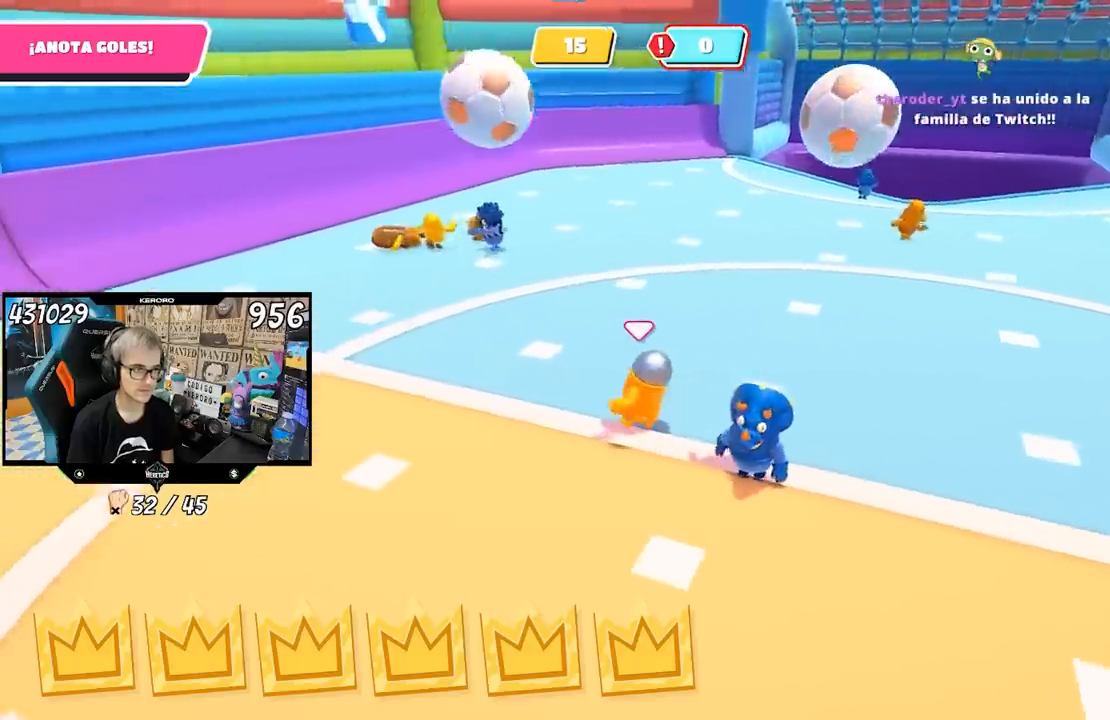
{"buttons": [], "left_stick": "down", "right_stick": "center", "events": [[200, "left_stick", "center"], [267, "left_stick", "down"]]}
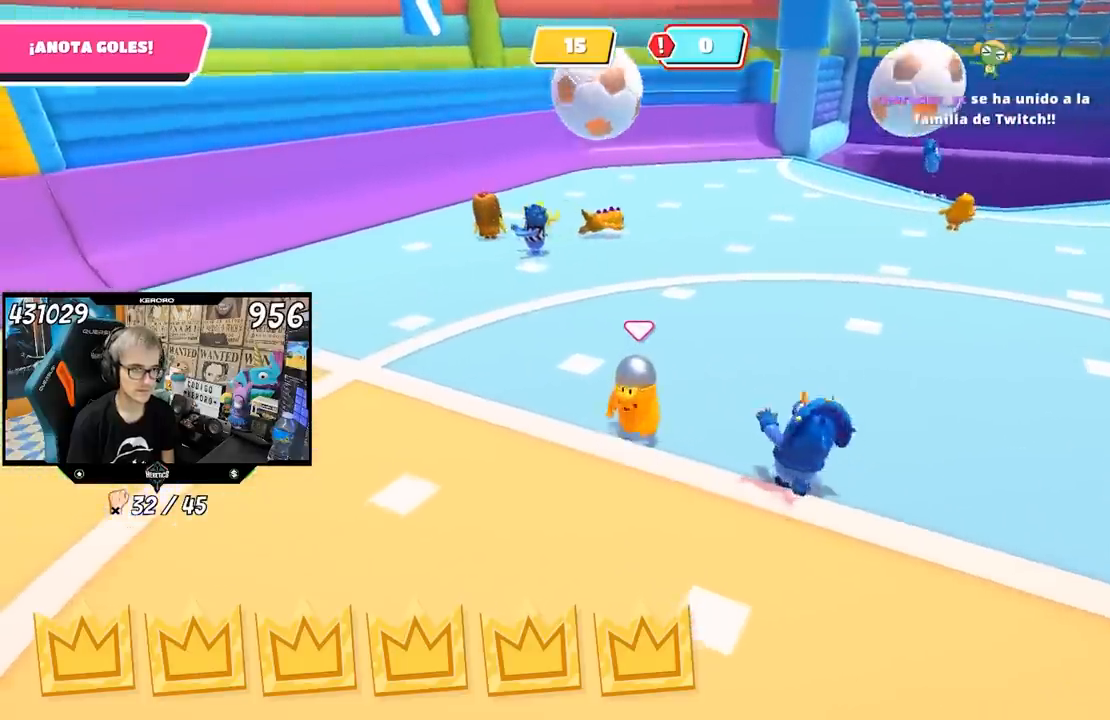
{"buttons": [], "left_stick": "down-right", "right_stick": "center", "events": [[17, "left_stick", "down-right"], [300, "right_stick", "right"], [400, "right_stick", "center"]]}
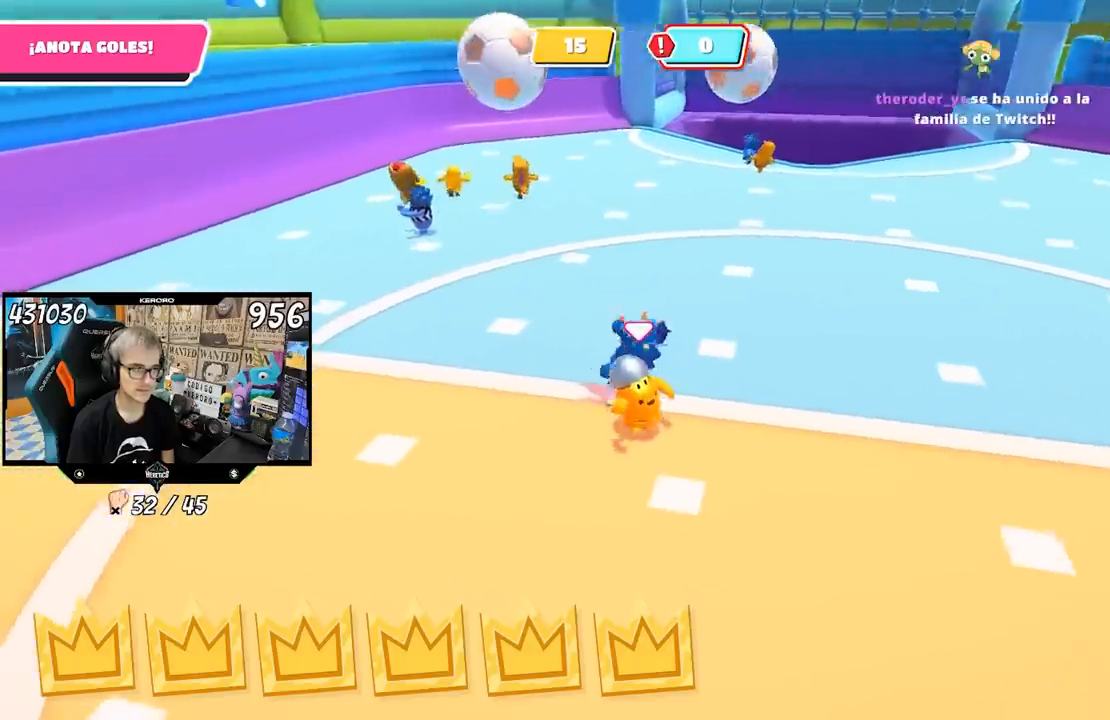
{"buttons": [], "left_stick": "up-left", "right_stick": "center", "events": [[300, "left_stick", "up"], [433, "left_stick", "up-left"]]}
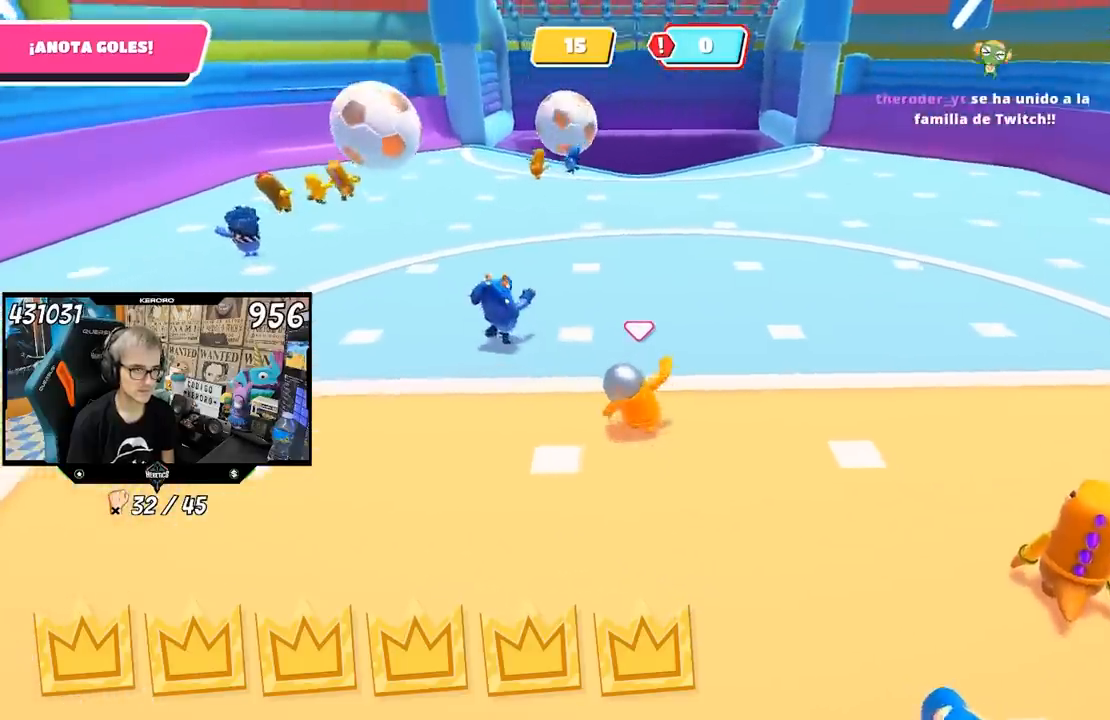
{"buttons": [], "left_stick": "down-right", "right_stick": "center", "events": [[133, "left_stick", "down-left"], [233, "left_stick", "down"], [467, "left_stick", "down-right"]]}
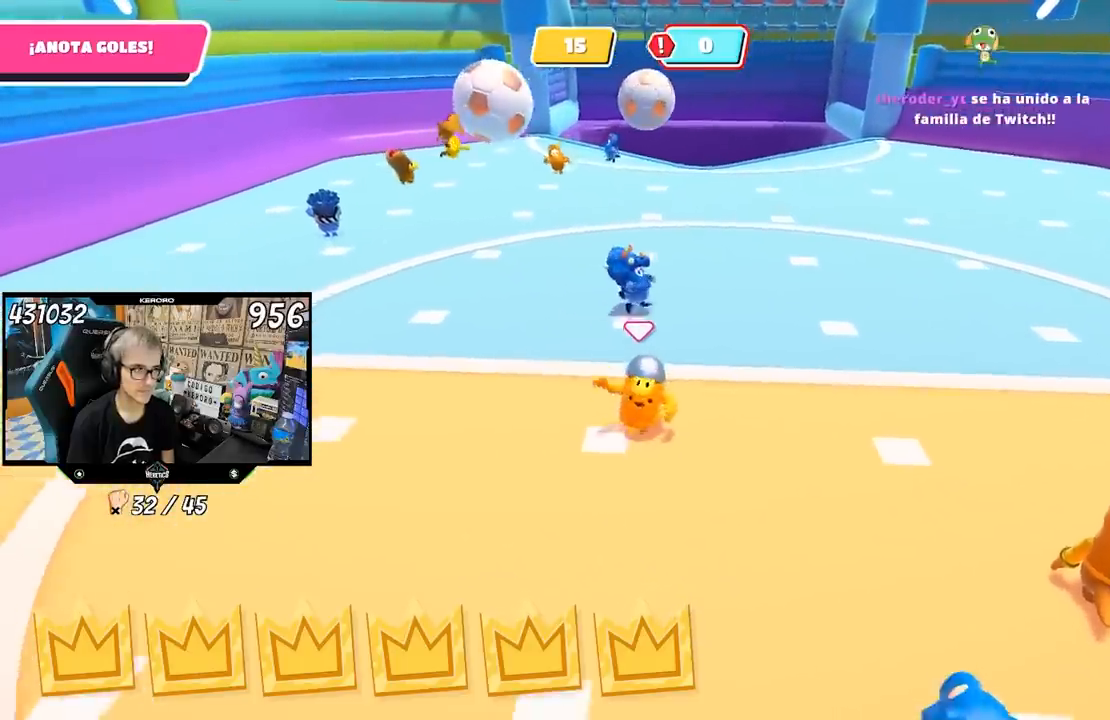
{"buttons": [], "left_stick": "left", "right_stick": "center", "events": [[133, "left_stick", "center"], [233, "left_stick", "down-left"], [400, "left_stick", "left"]]}
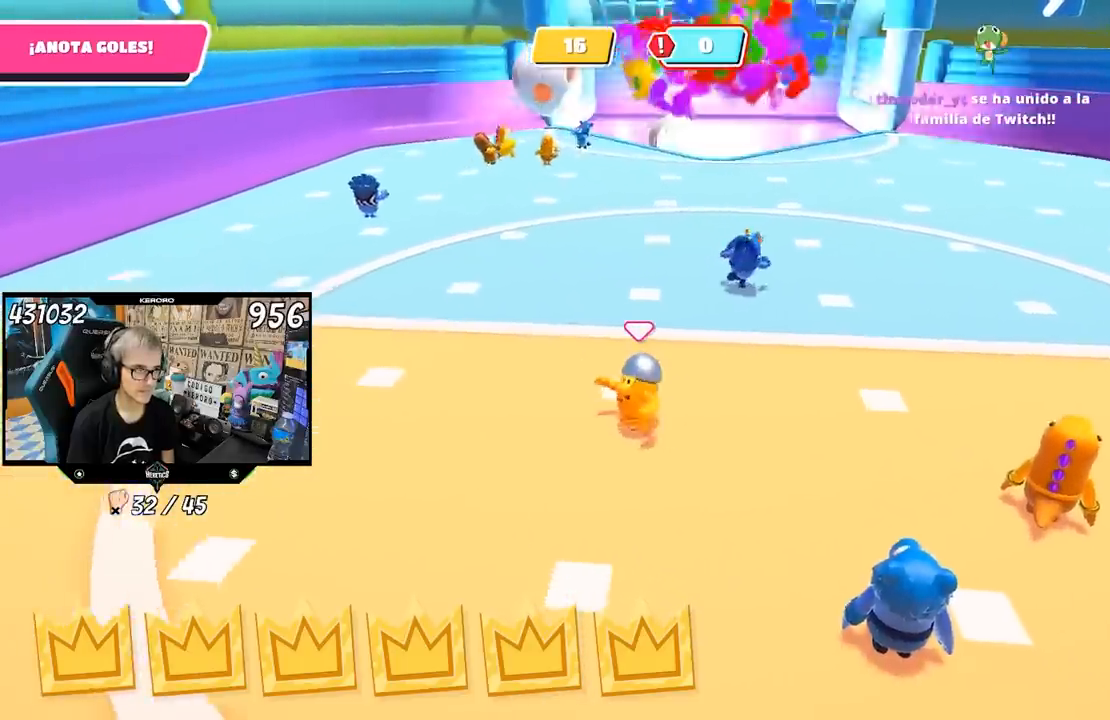
{"buttons": [], "left_stick": "up-left", "right_stick": "center", "events": [[33, "left_stick", "up"], [133, "left_stick", "up-right"], [433, "left_stick", "up-left"]]}
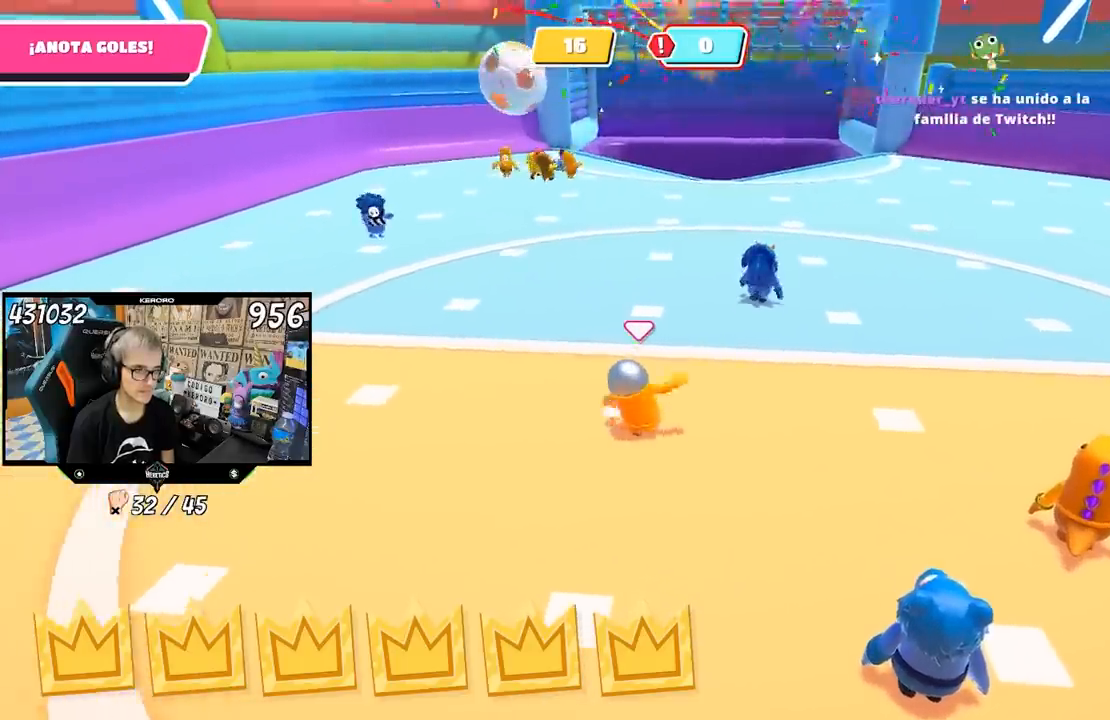
{"buttons": [], "left_stick": "up-right", "right_stick": "center", "events": [[33, "left_stick", "down-left"], [100, "left_stick", "down-right"], [300, "left_stick", "right"], [450, "left_stick", "up-right"]]}
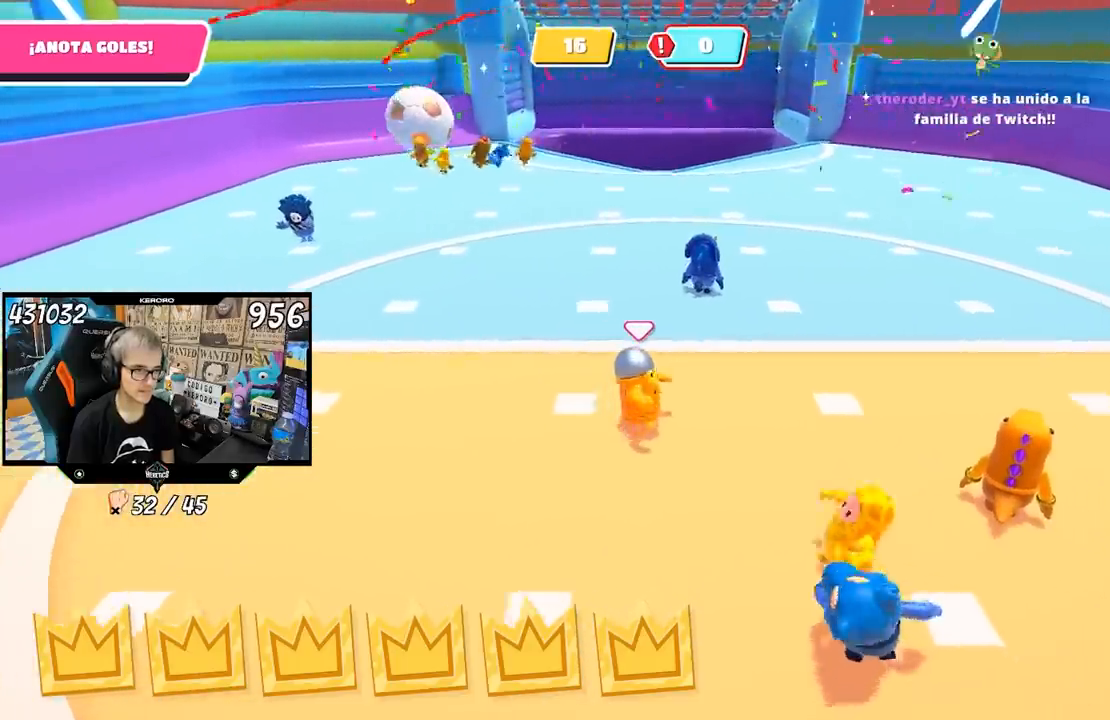
{"buttons": [], "left_stick": "down-right", "right_stick": "center", "events": [[133, "left_stick", "down-left"], [400, "left_stick", "up"], [500, "left_stick", "down-right"]]}
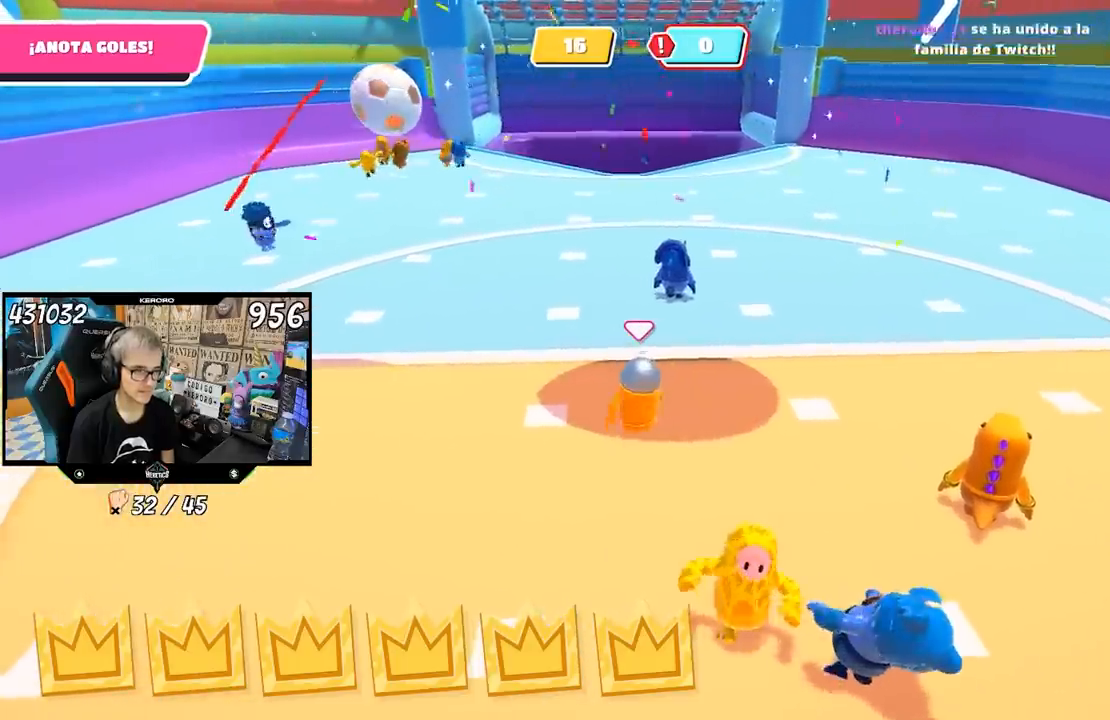
{"buttons": [], "left_stick": "up", "right_stick": "center", "events": [[100, "left_stick", "center"], [333, "left_stick", "up"]]}
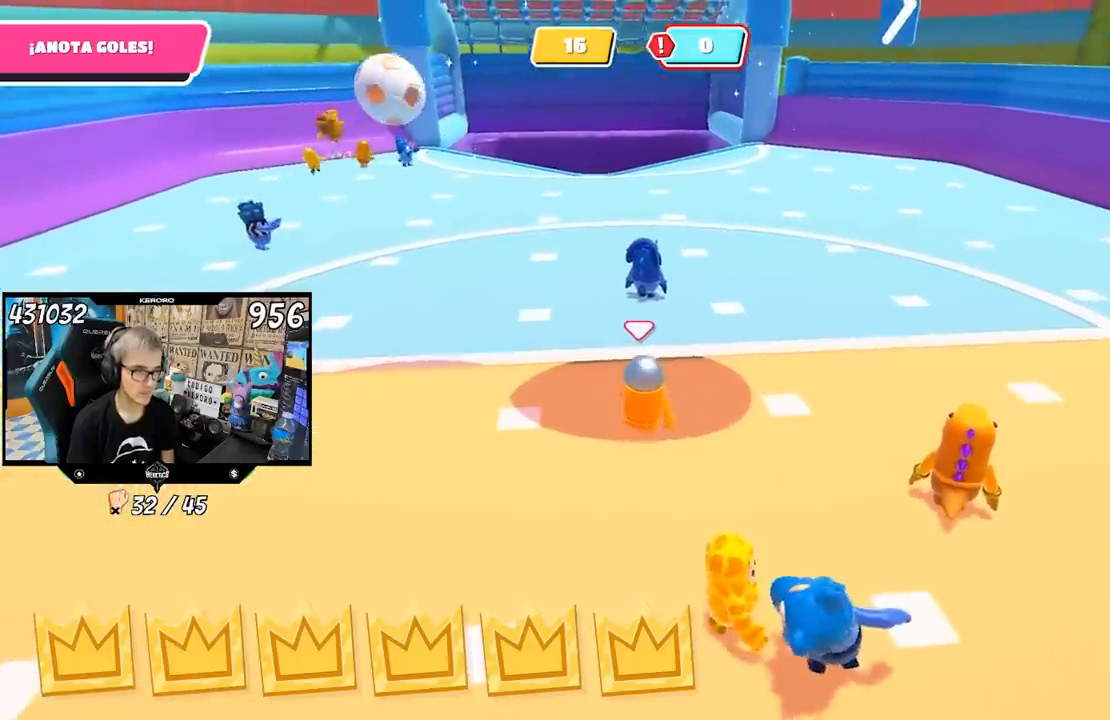
{"buttons": [], "left_stick": "up", "right_stick": "center", "events": [[67, "left_stick", "down"], [100, "CROSS", "down"], [200, "left_stick", "up"], [367, "CROSS", "up"]]}
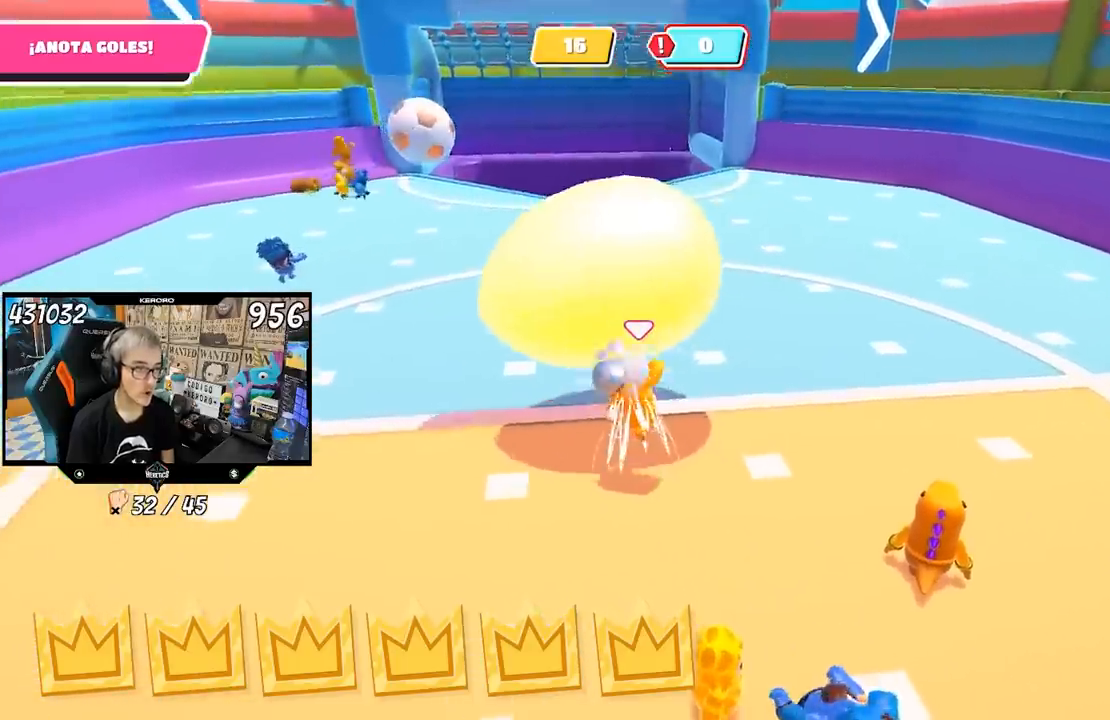
{"buttons": [], "left_stick": "up-left", "right_stick": "center", "events": [[267, "left_stick", "center"], [333, "left_stick", "up-left"], [383, "right_stick", "left"], [500, "right_stick", "center"]]}
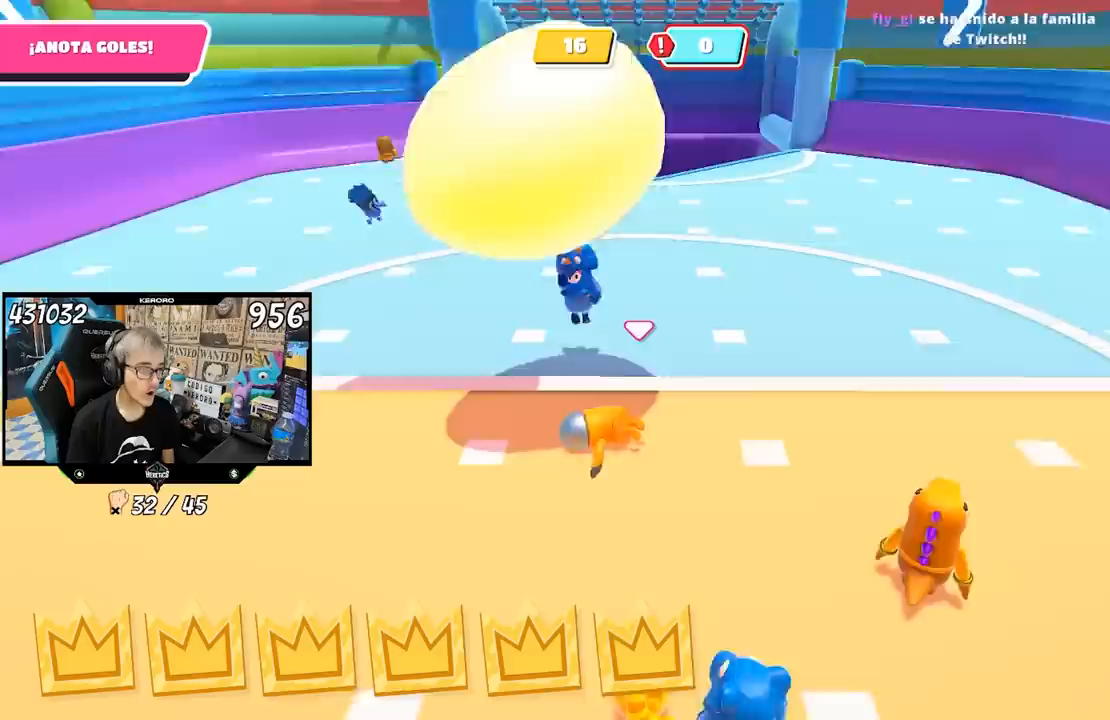
{"buttons": [], "left_stick": "left", "right_stick": "left", "events": [[100, "right_stick", "left"], [200, "left_stick", "left"]]}
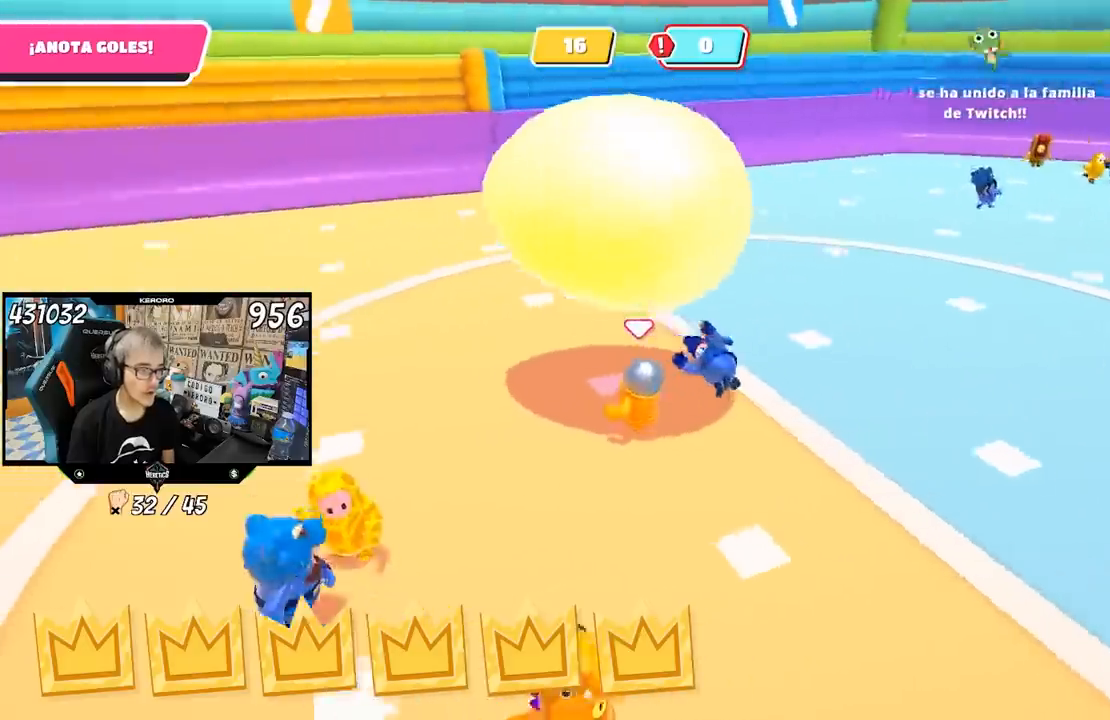
{"buttons": [], "left_stick": "up-left", "right_stick": "center", "events": [[67, "left_stick", "up-left"], [67, "right_stick", "center"], [200, "right_stick", "down-right"], [300, "right_stick", "center"]]}
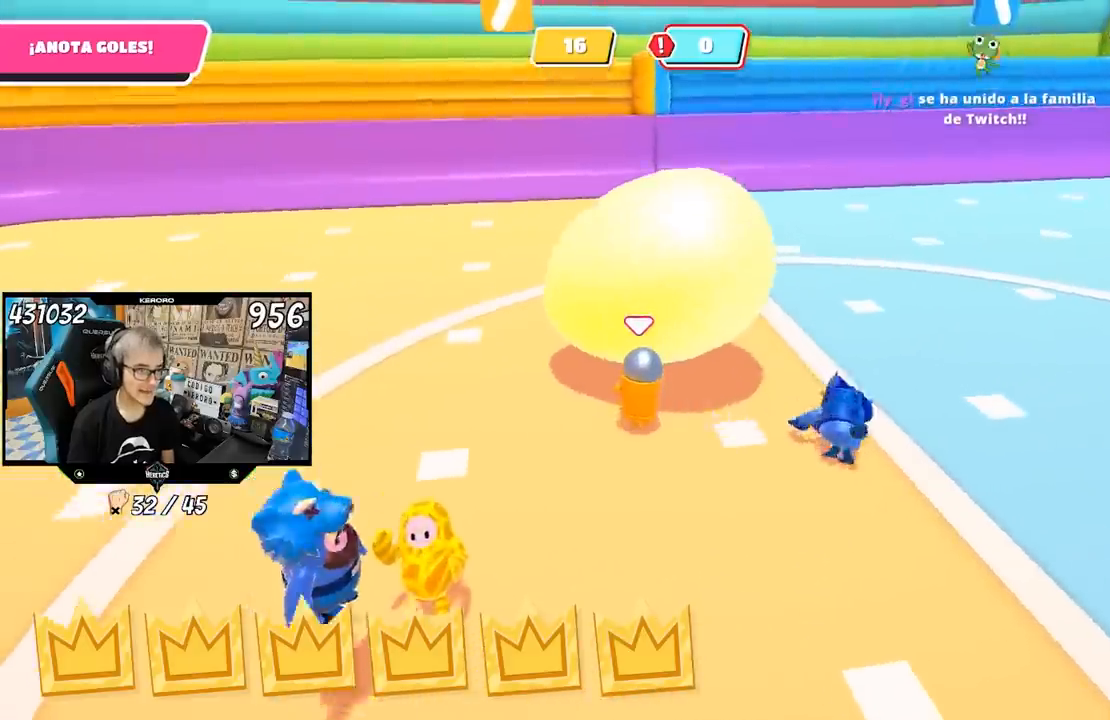
{"buttons": [], "left_stick": "up", "right_stick": "right", "events": [[283, "right_stick", "right"], [433, "left_stick", "up"]]}
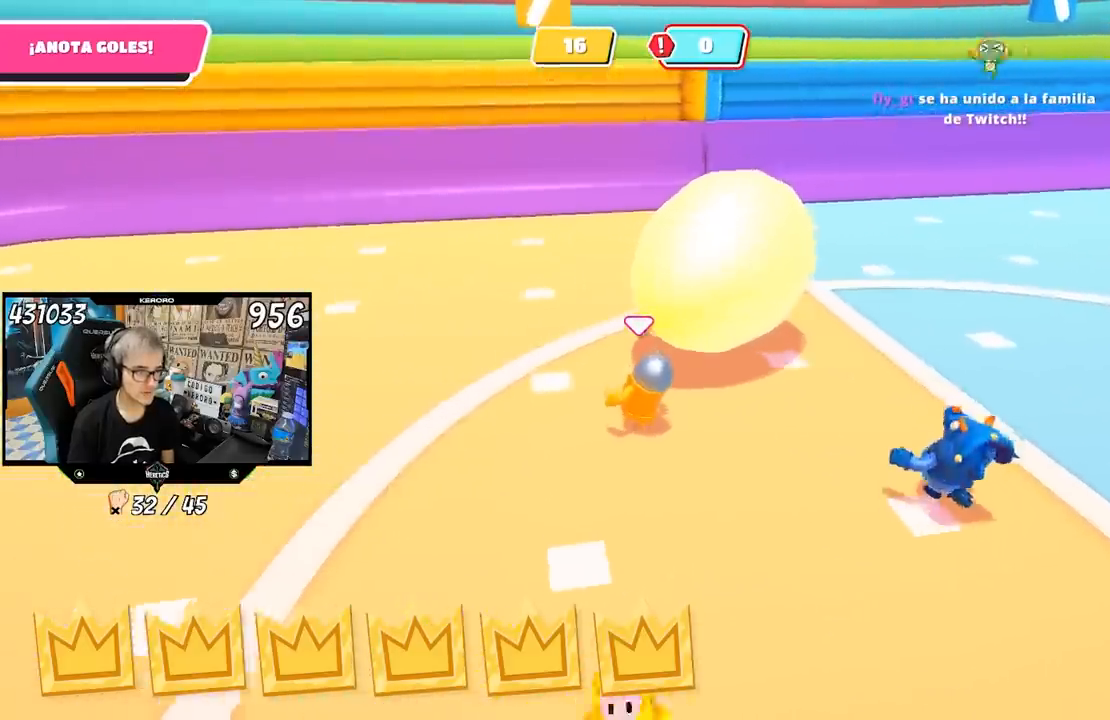
{"buttons": [], "left_stick": "up-left", "right_stick": "up-right", "events": [[333, "left_stick", "up-left"], [333, "right_stick", "up-right"]]}